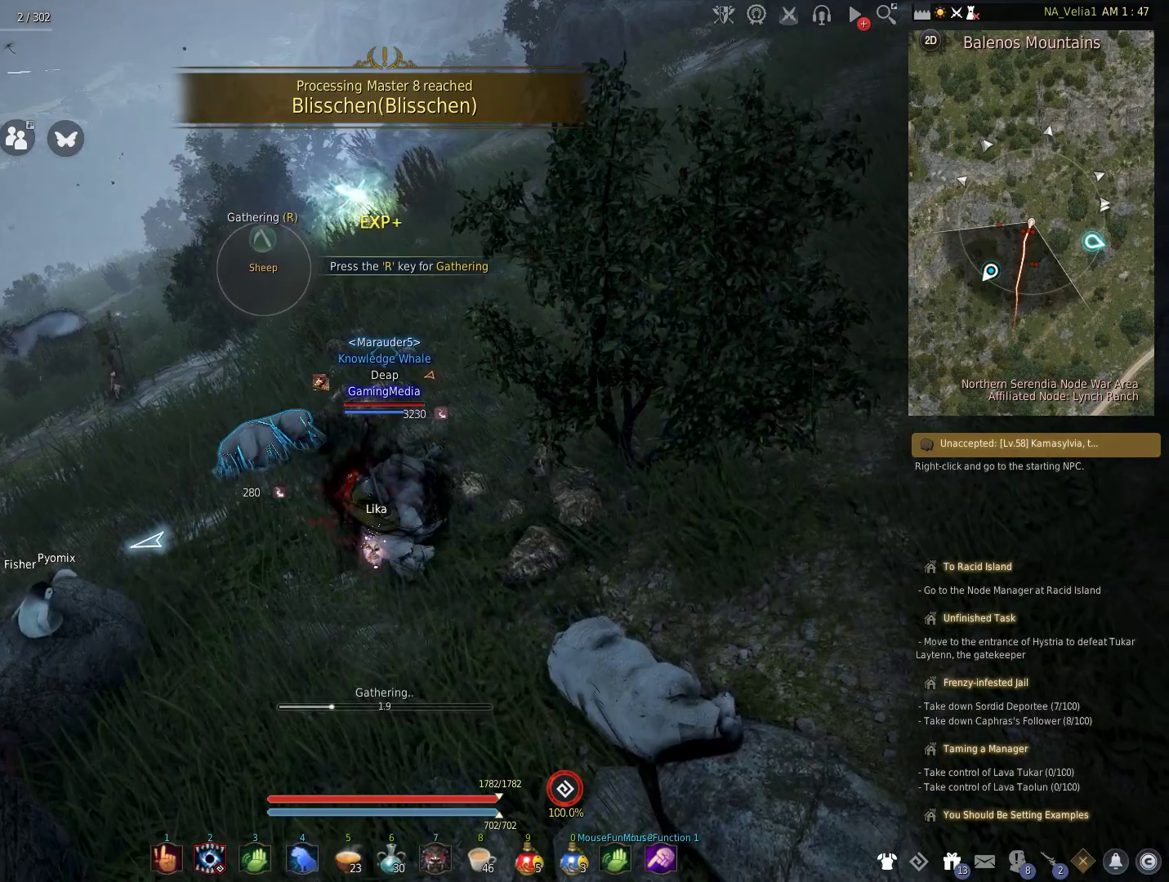
Gameplay with keyboard and mouse; each line is a JSON object with the keys held at the frame after it. "events" lists presses ("down") and releases ("up") of "1", "2", "3", "4", "5", "a", "alt", "c", "caps_lock", "ctrl", "d", "e", "f", "g", "q", "r", "s", "shift", "space", "t", "tab", "v", "w", "x" and "z" between this image and that frame as [ms after this image, input, new state], when the widget could be followed in between. No other keys are recorded. Mouse buttons are not recorded. Not read: mouse_move.
{"keys": [], "events": [[50, "r", "down"], [233, "r", "up"], [283, "r", "down"], [417, "r", "up"]]}
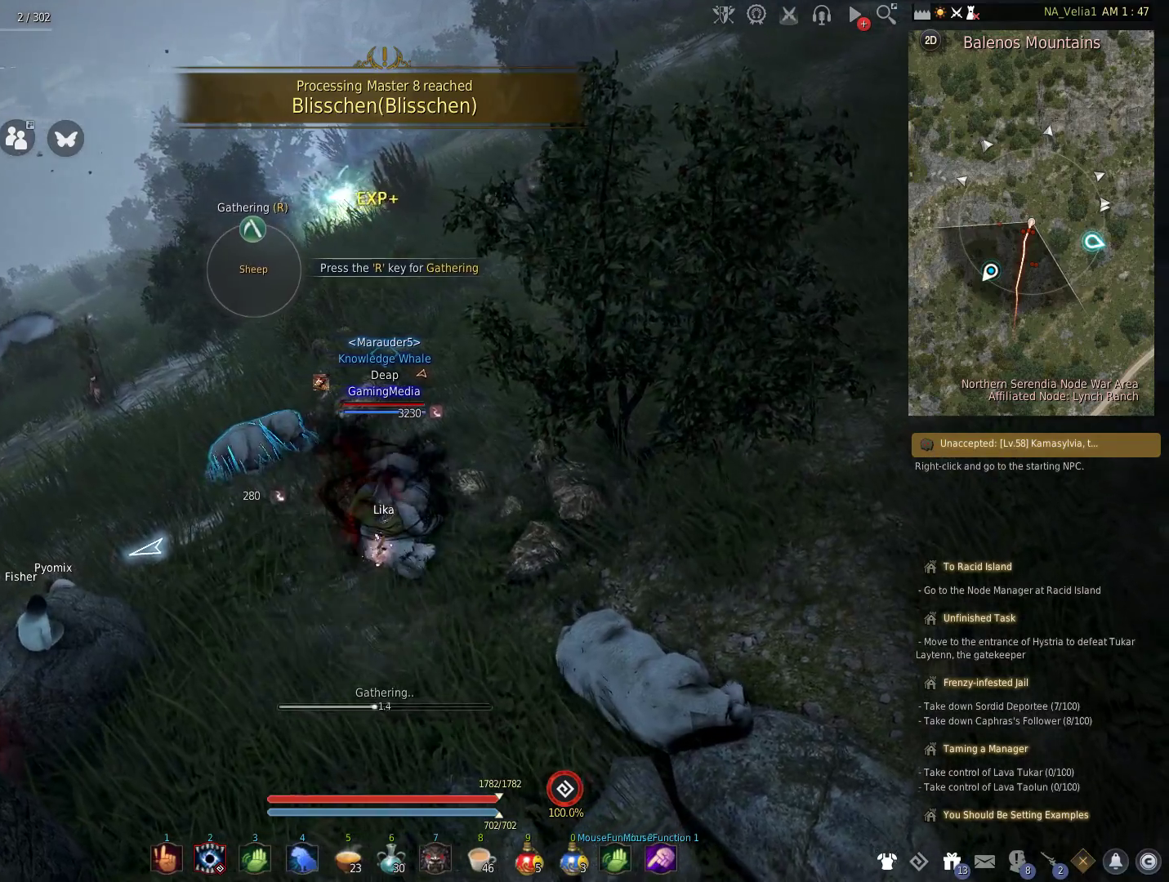
{"keys": [], "events": [[100, "r", "down"], [250, "r", "up"]]}
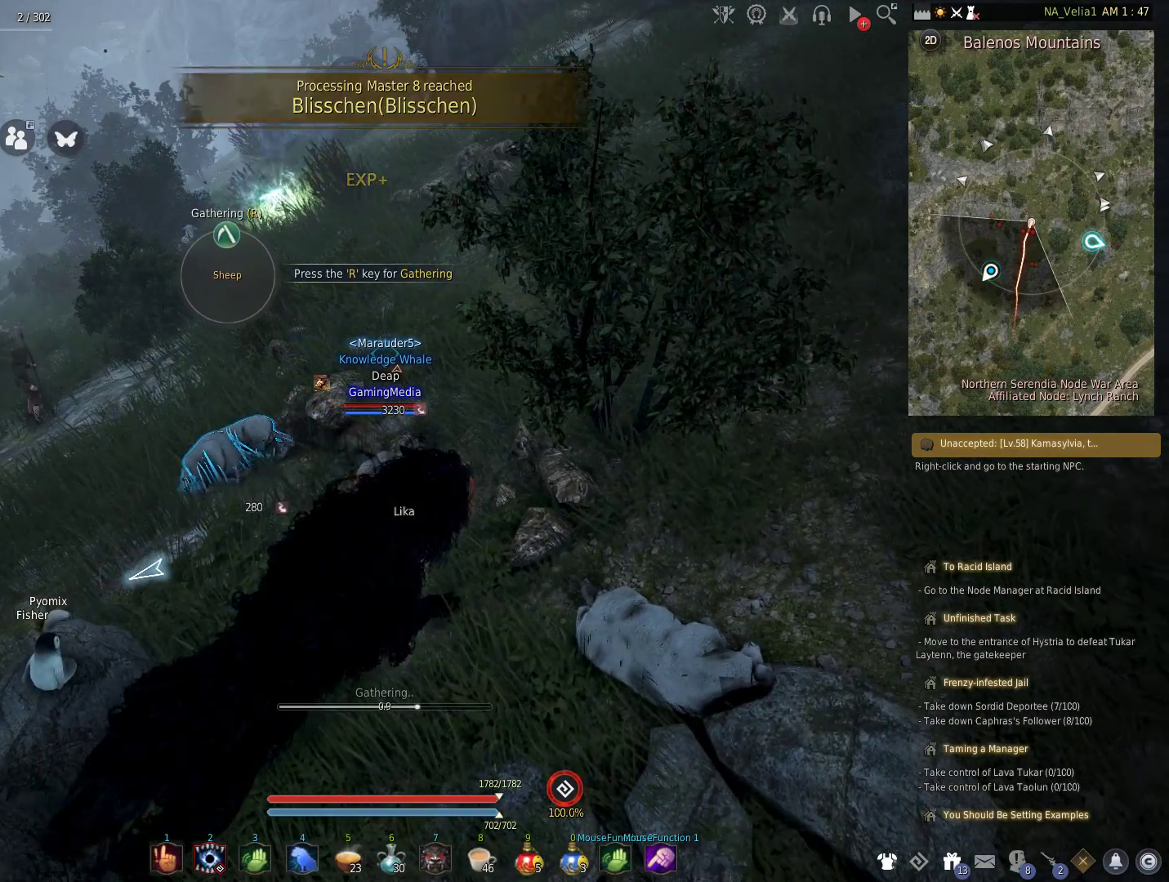
{"keys": [], "events": []}
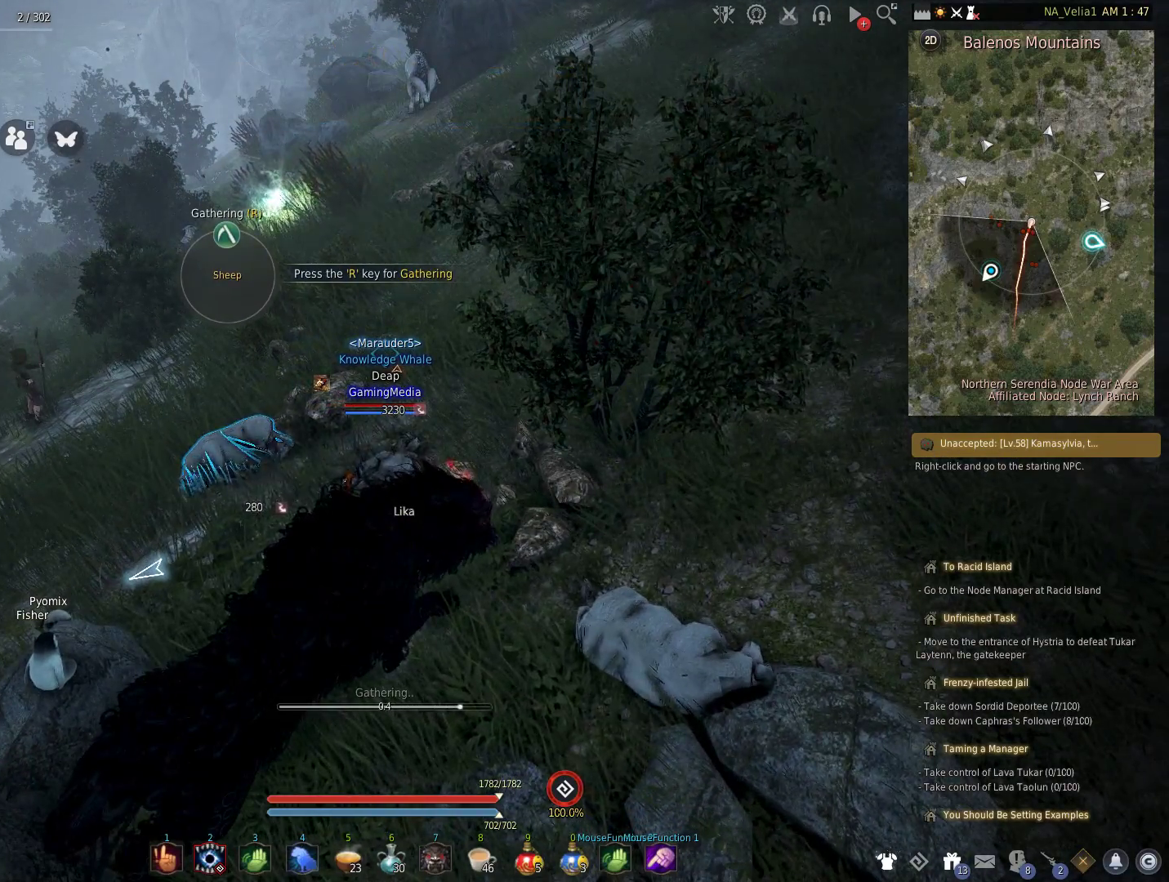
{"keys": [], "events": [[133, "r", "down"], [333, "r", "up"]]}
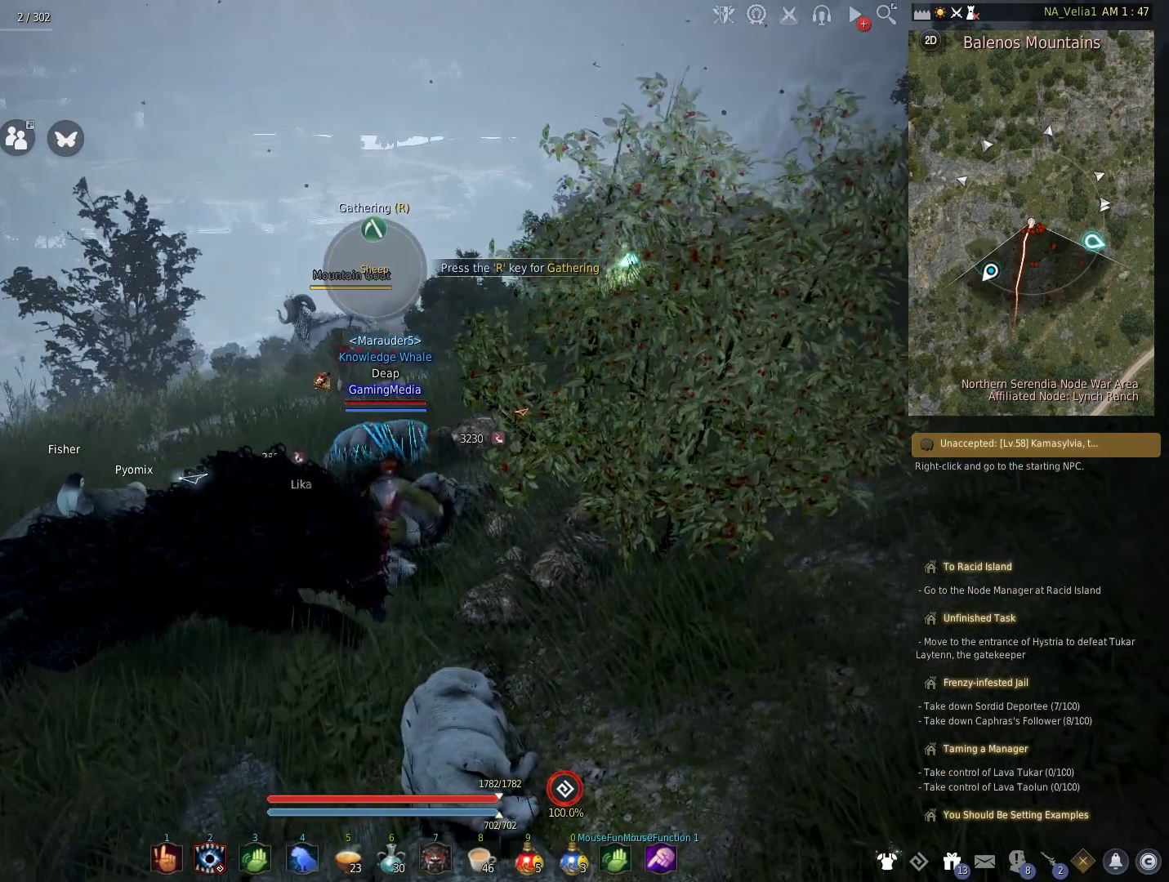
{"keys": [], "events": []}
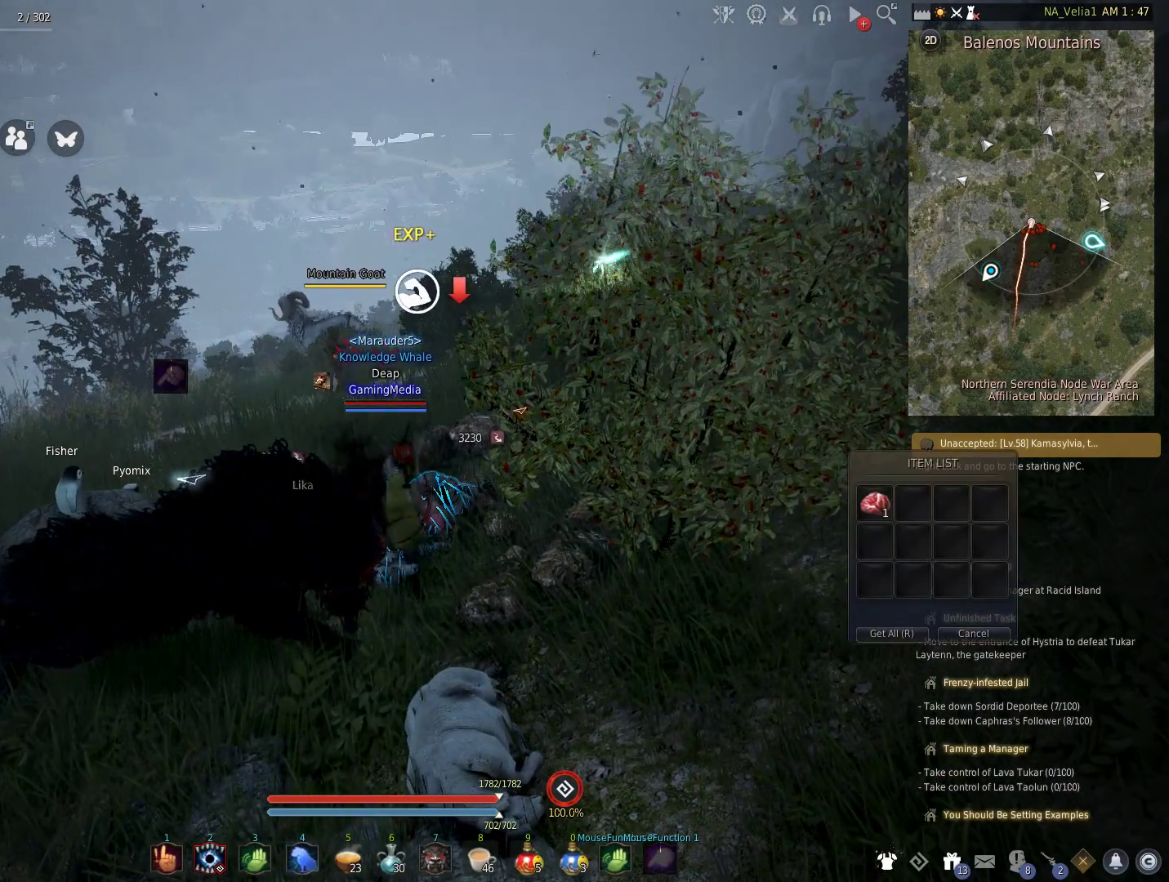
{"keys": [], "events": [[33, "r", "down"], [167, "r", "up"], [267, "r", "down"], [400, "r", "up"]]}
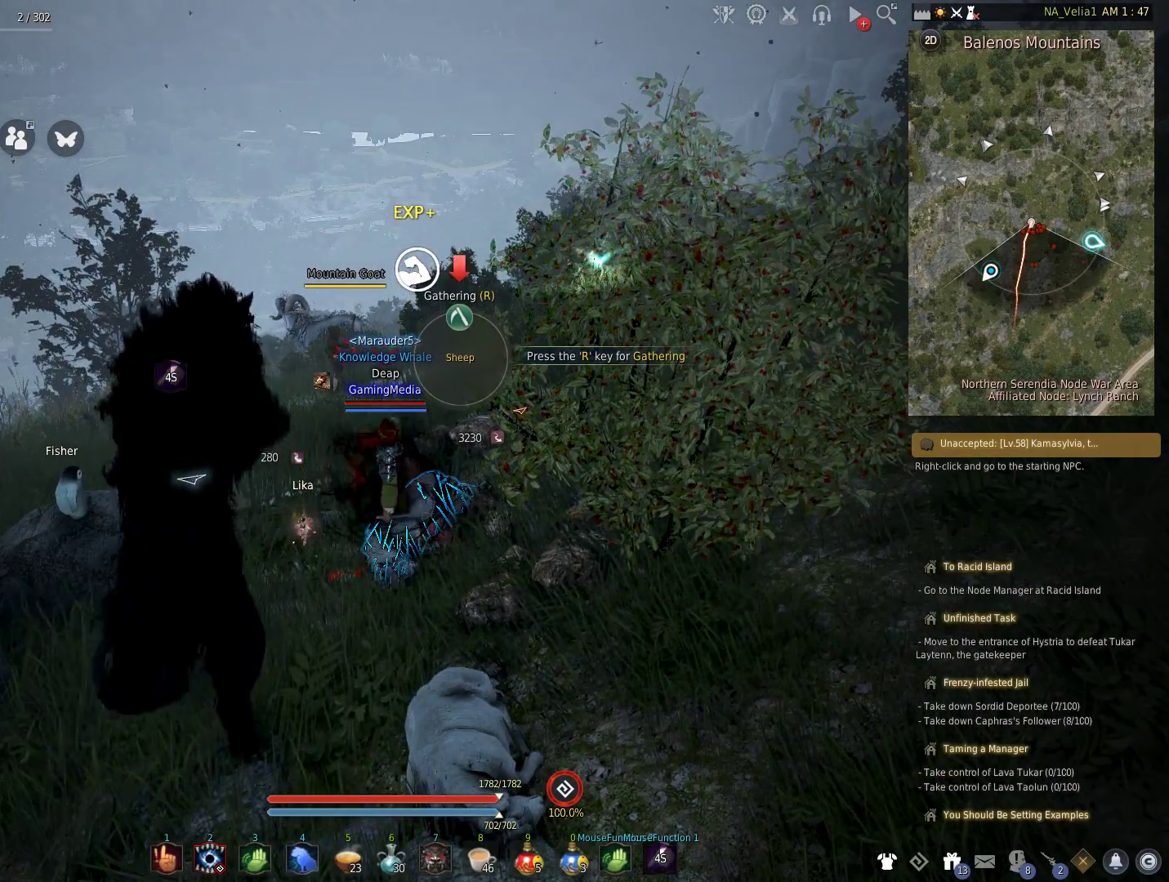
{"keys": ["r"], "events": [[233, "r", "down"], [367, "r", "up"], [467, "r", "down"]]}
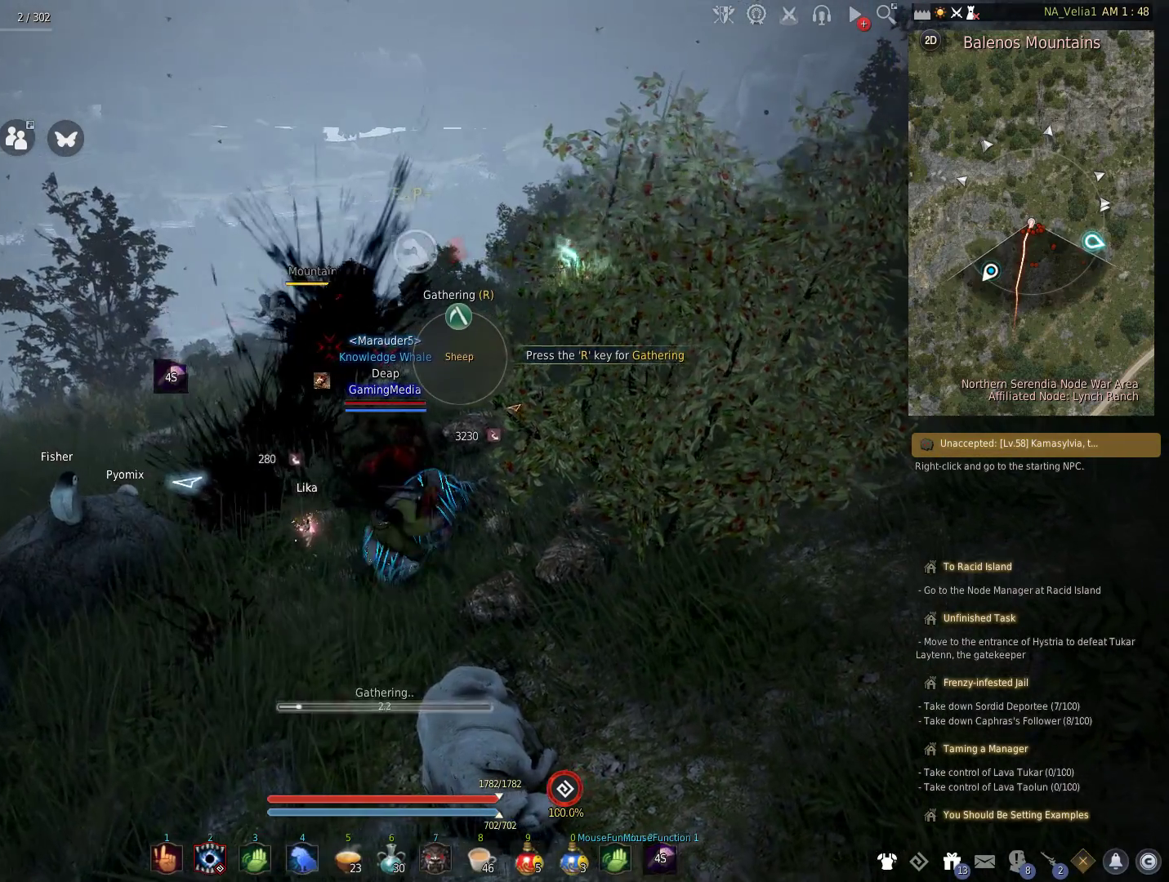
{"keys": [], "events": [[100, "r", "up"]]}
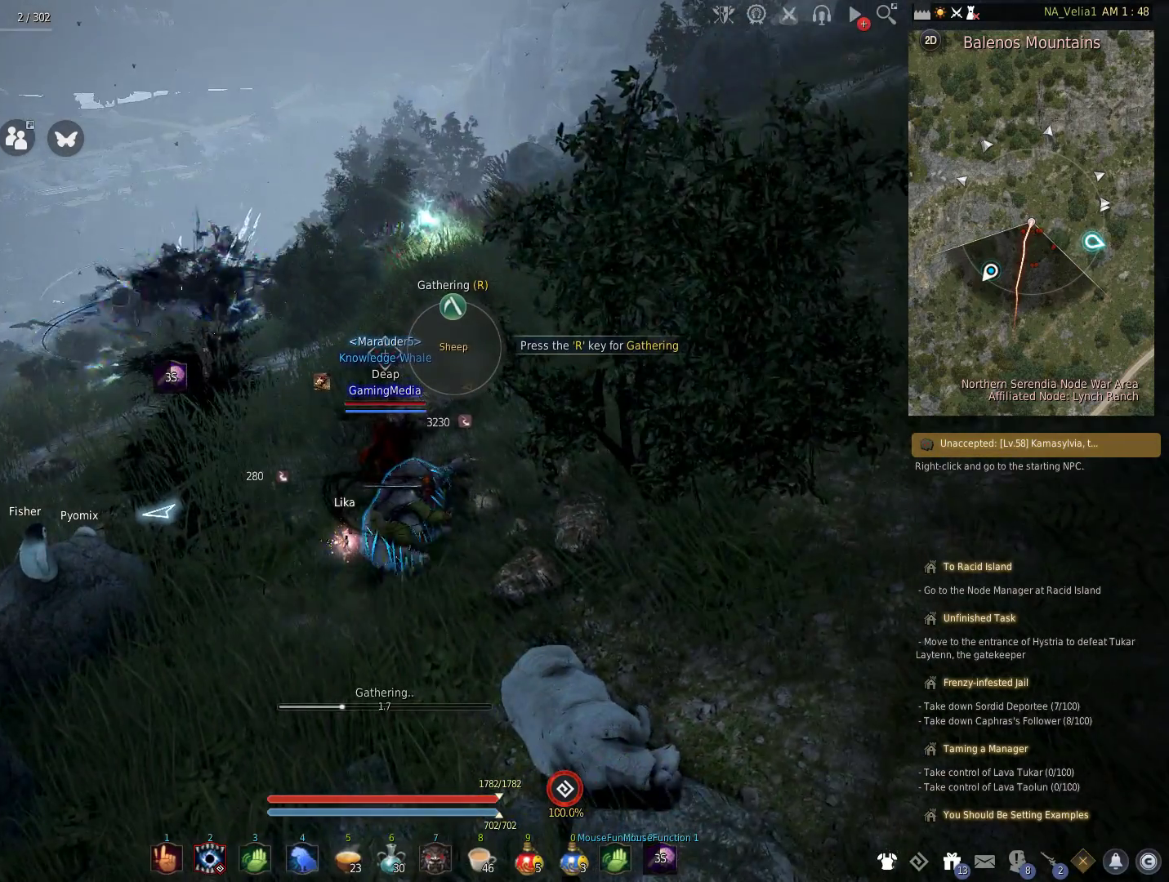
{"keys": [], "events": []}
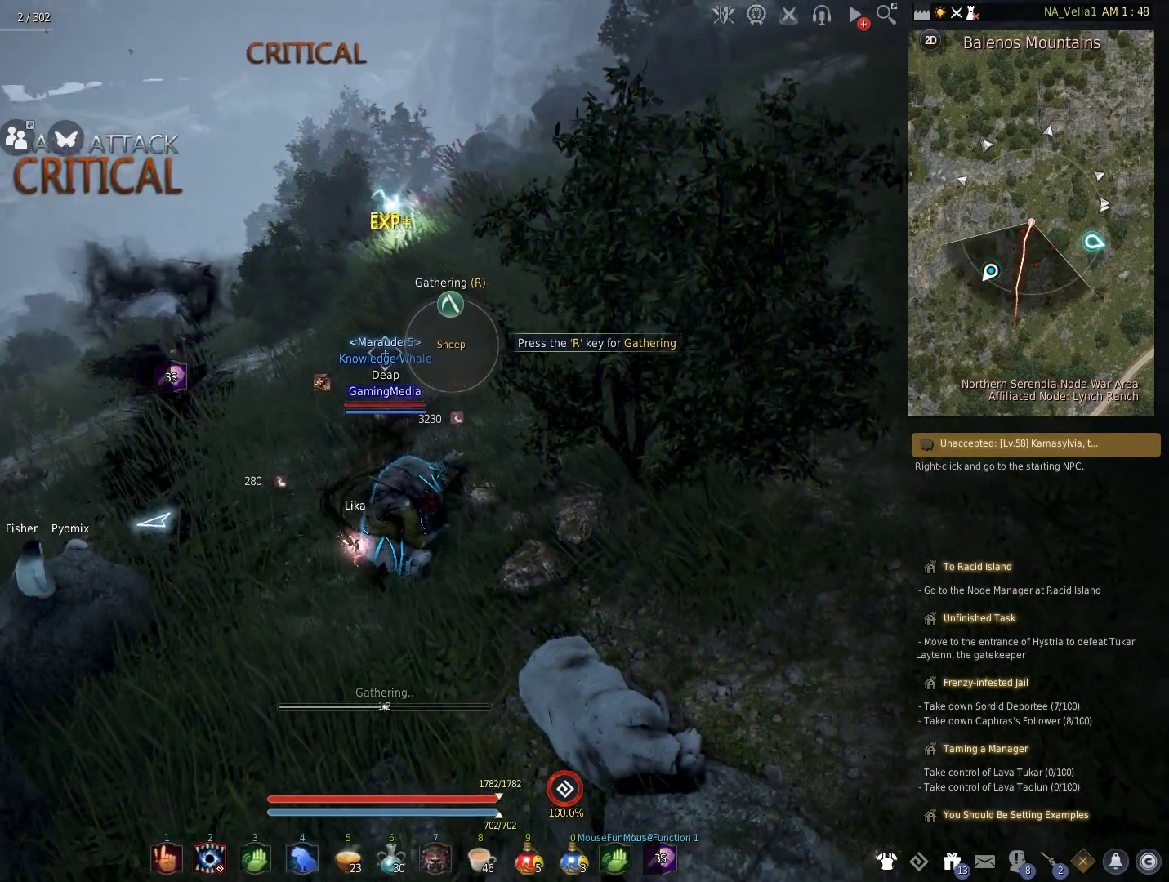
{"keys": [], "events": []}
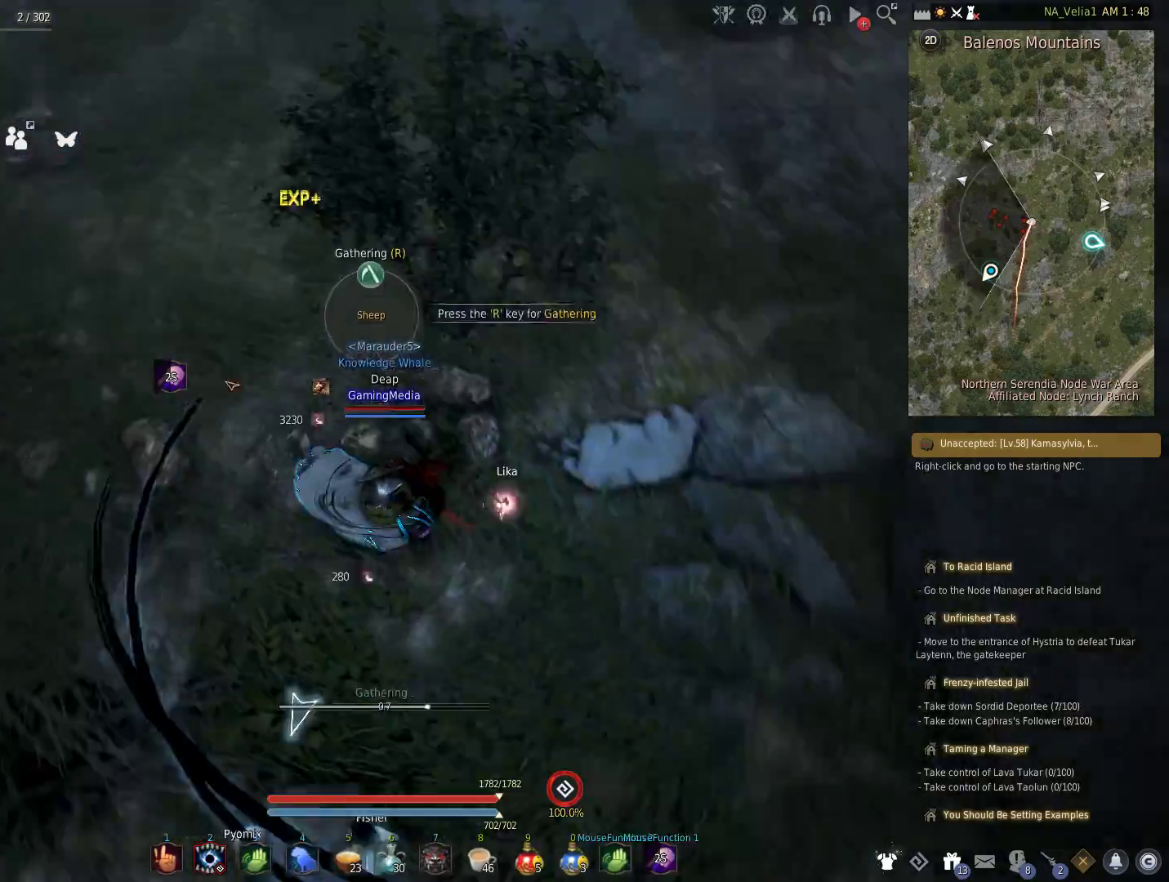
{"keys": [], "events": []}
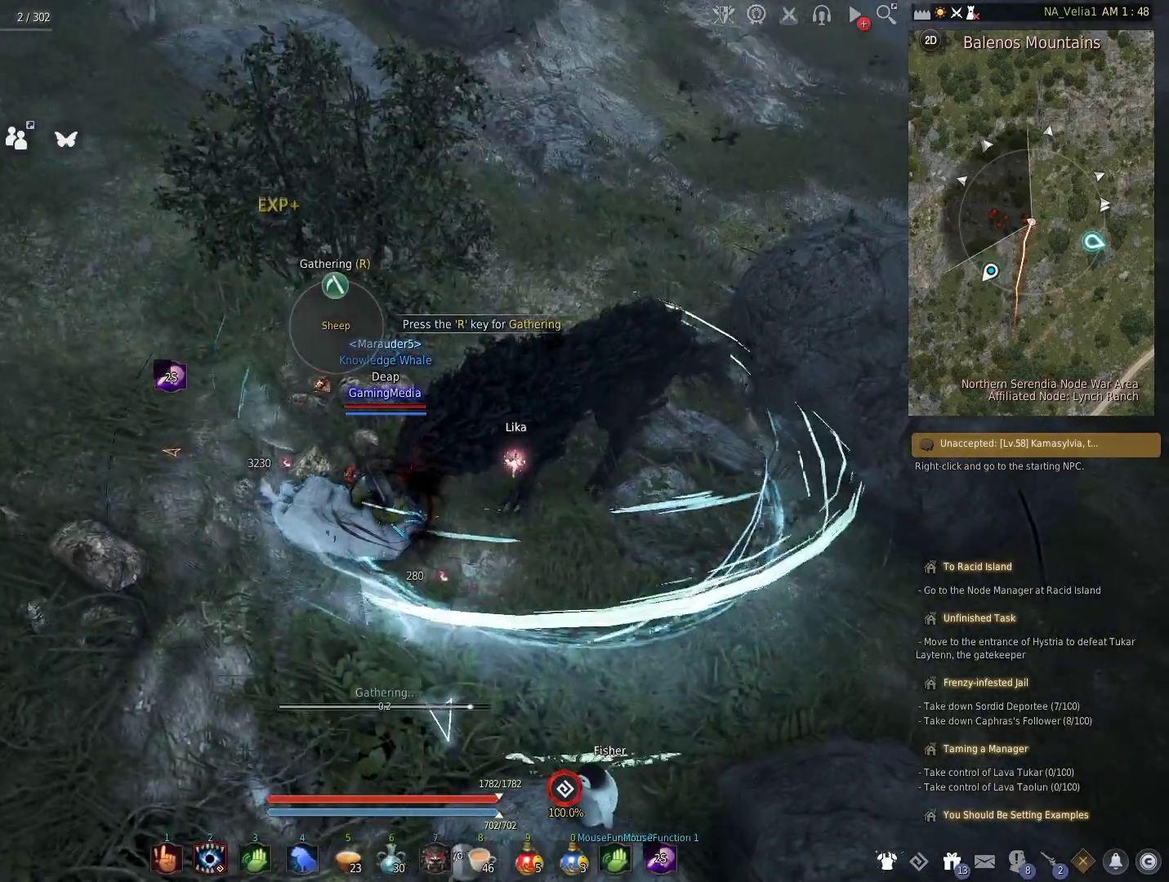
{"keys": [], "events": []}
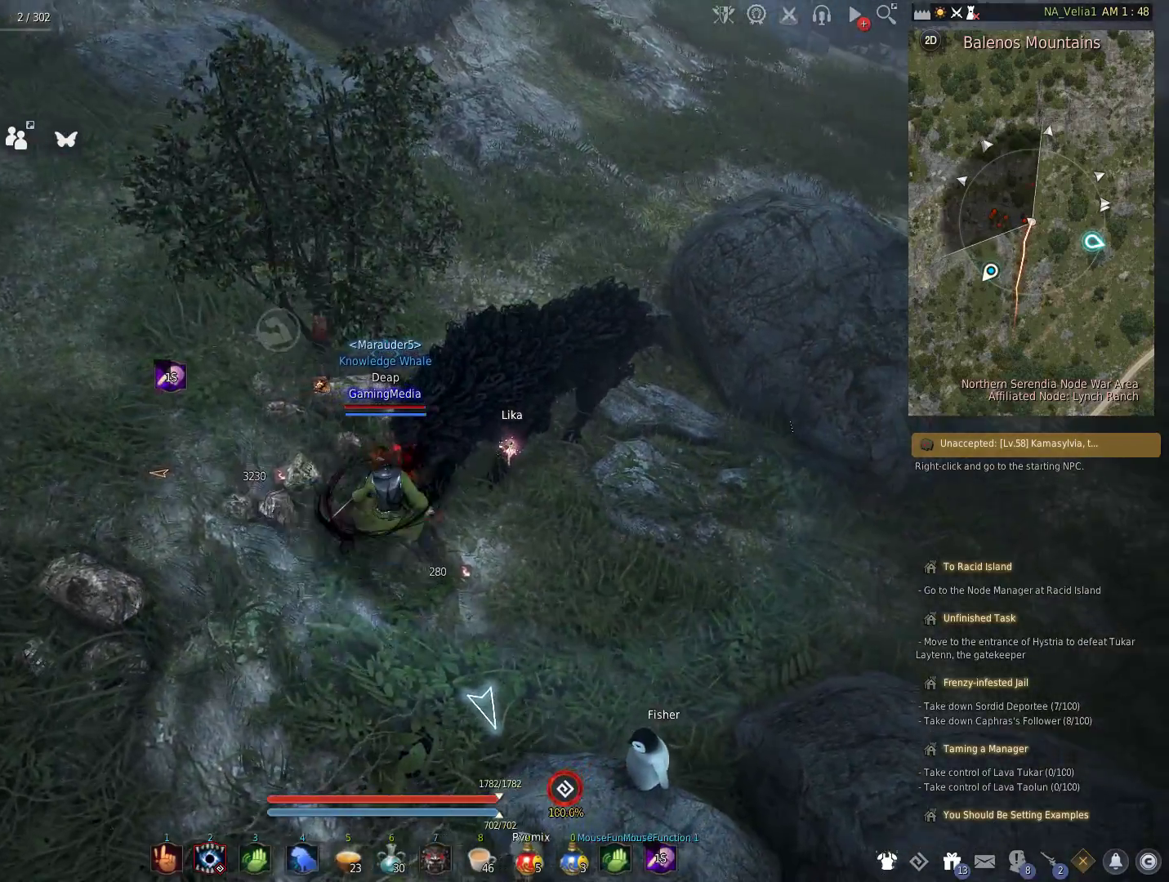
{"keys": ["w"], "events": [[233, "r", "down"], [367, "w", "down"], [417, "r", "up"]]}
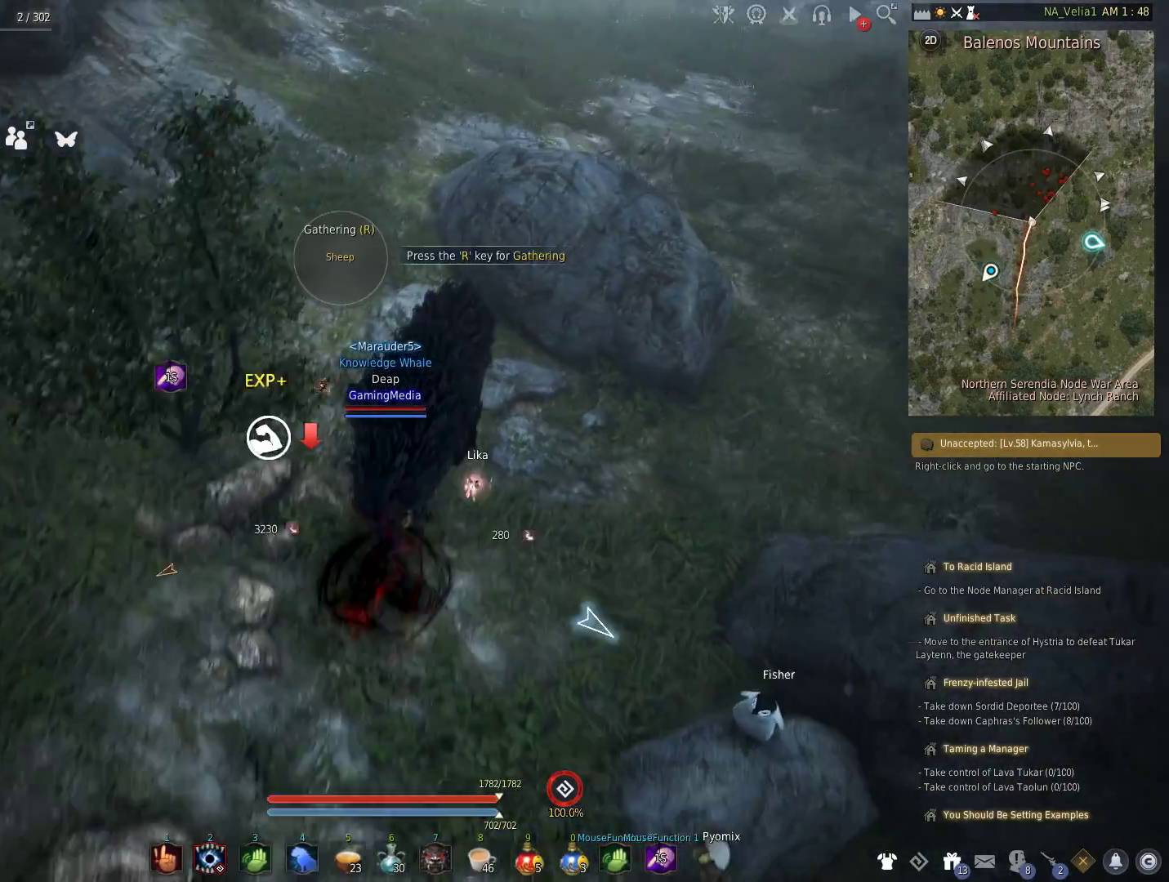
{"keys": [], "events": [[67, "w", "up"], [100, "r", "down"], [250, "r", "up"], [333, "r", "down"], [483, "r", "up"]]}
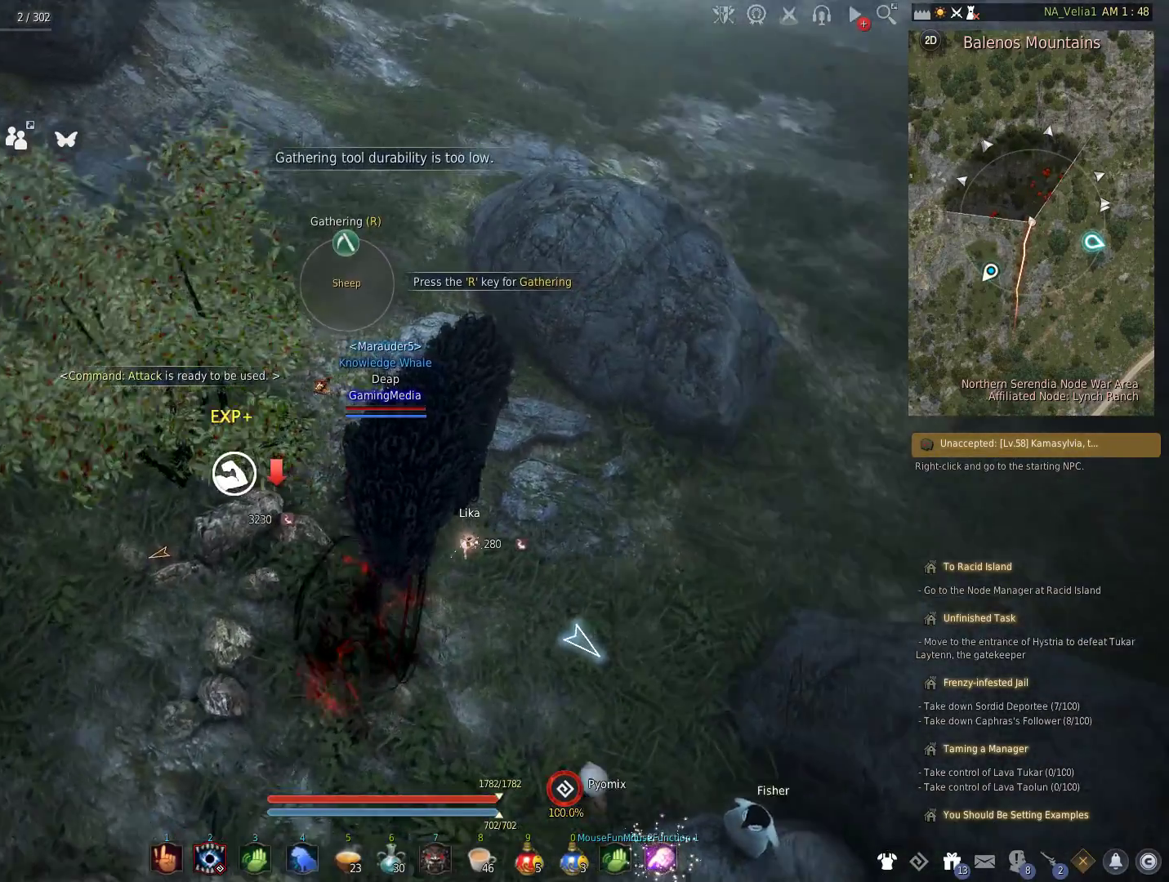
{"keys": [], "events": []}
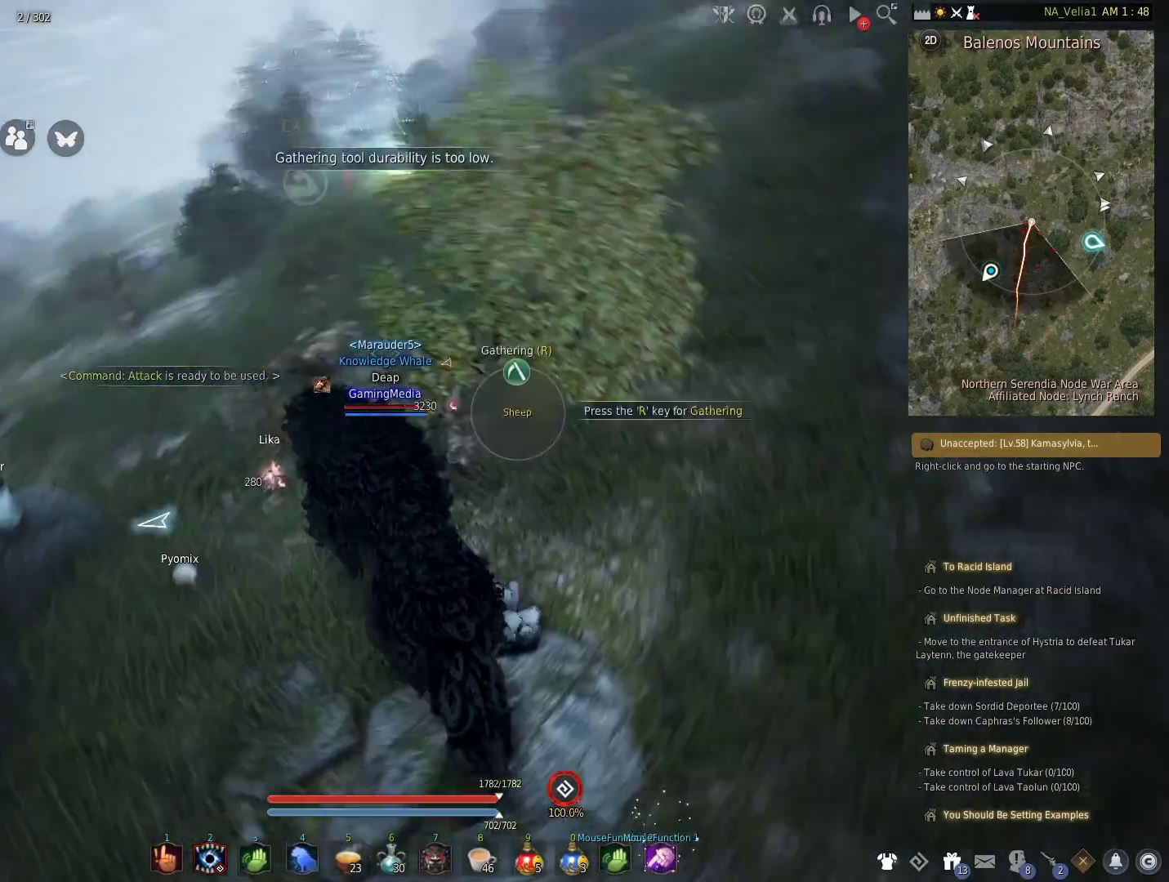
{"keys": [], "events": []}
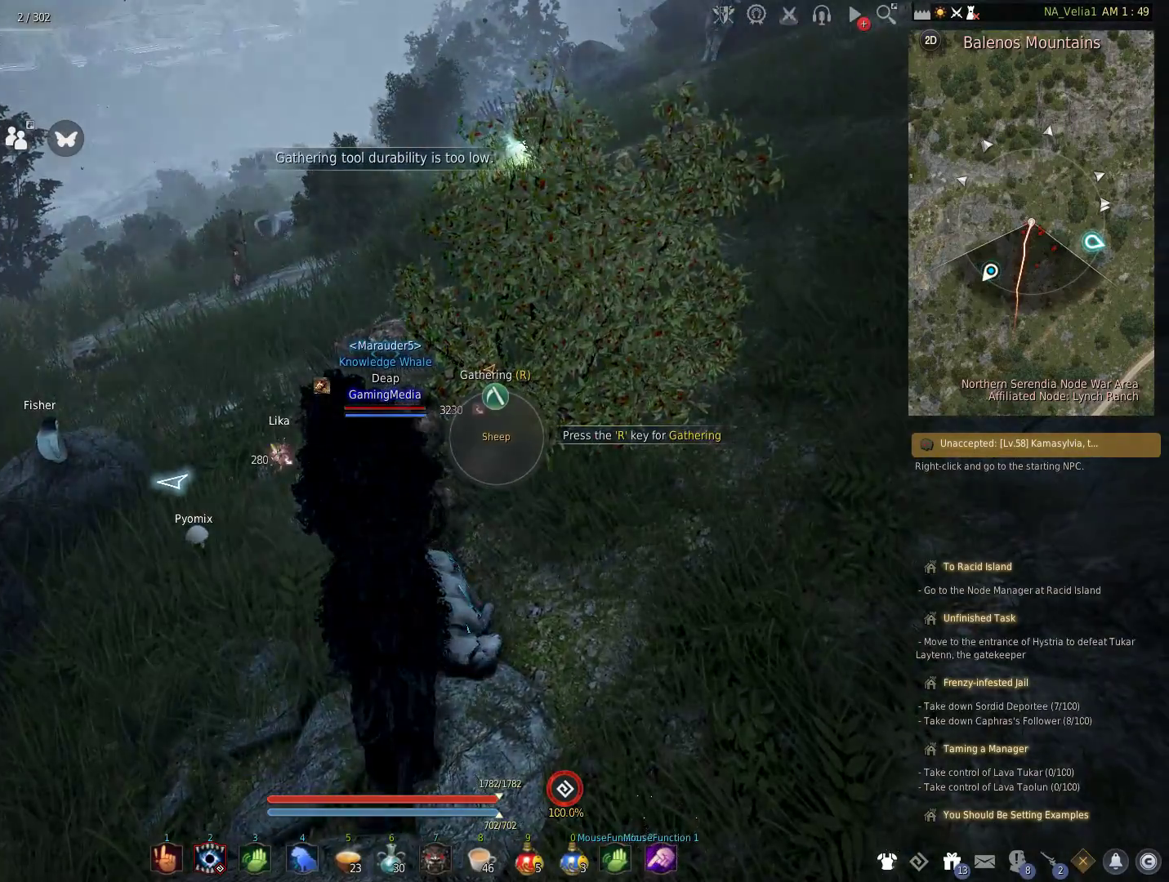
{"keys": [], "events": []}
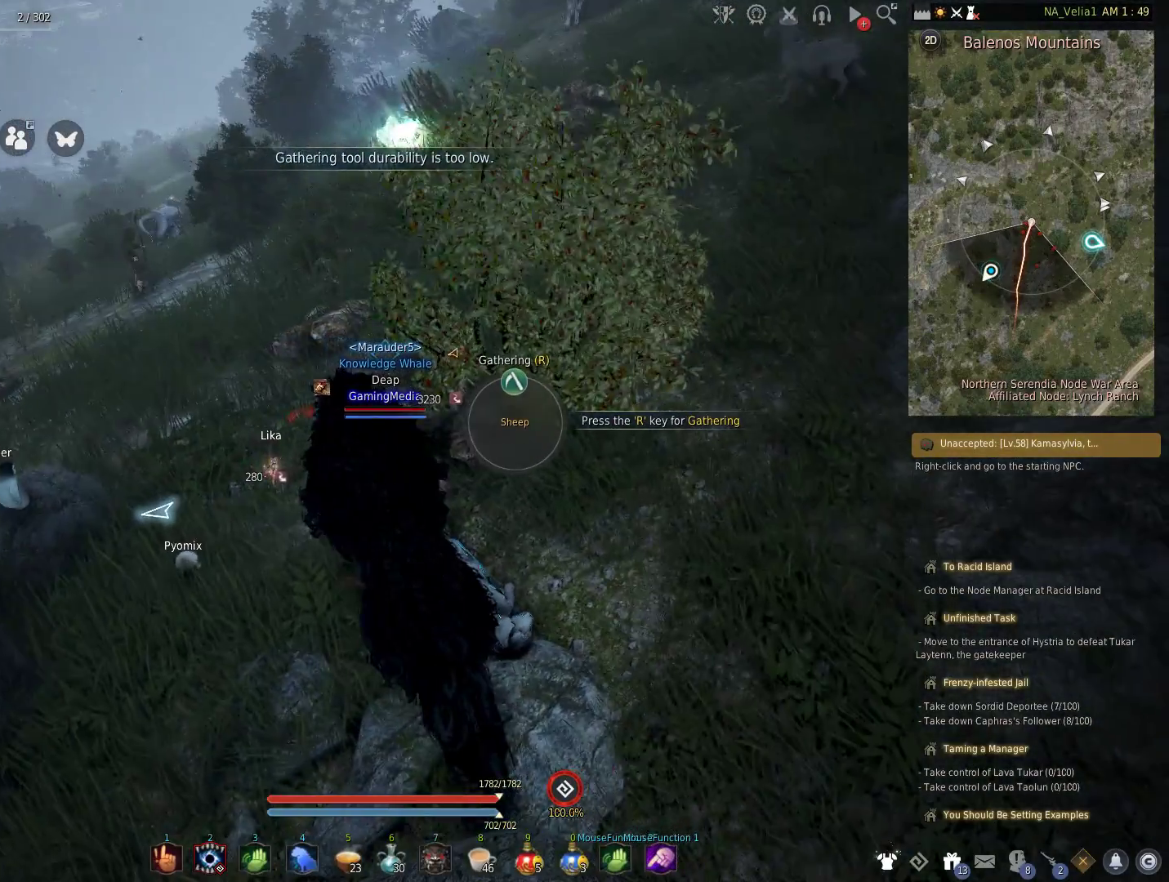
{"keys": [], "events": [[317, "r", "down"], [450, "r", "up"]]}
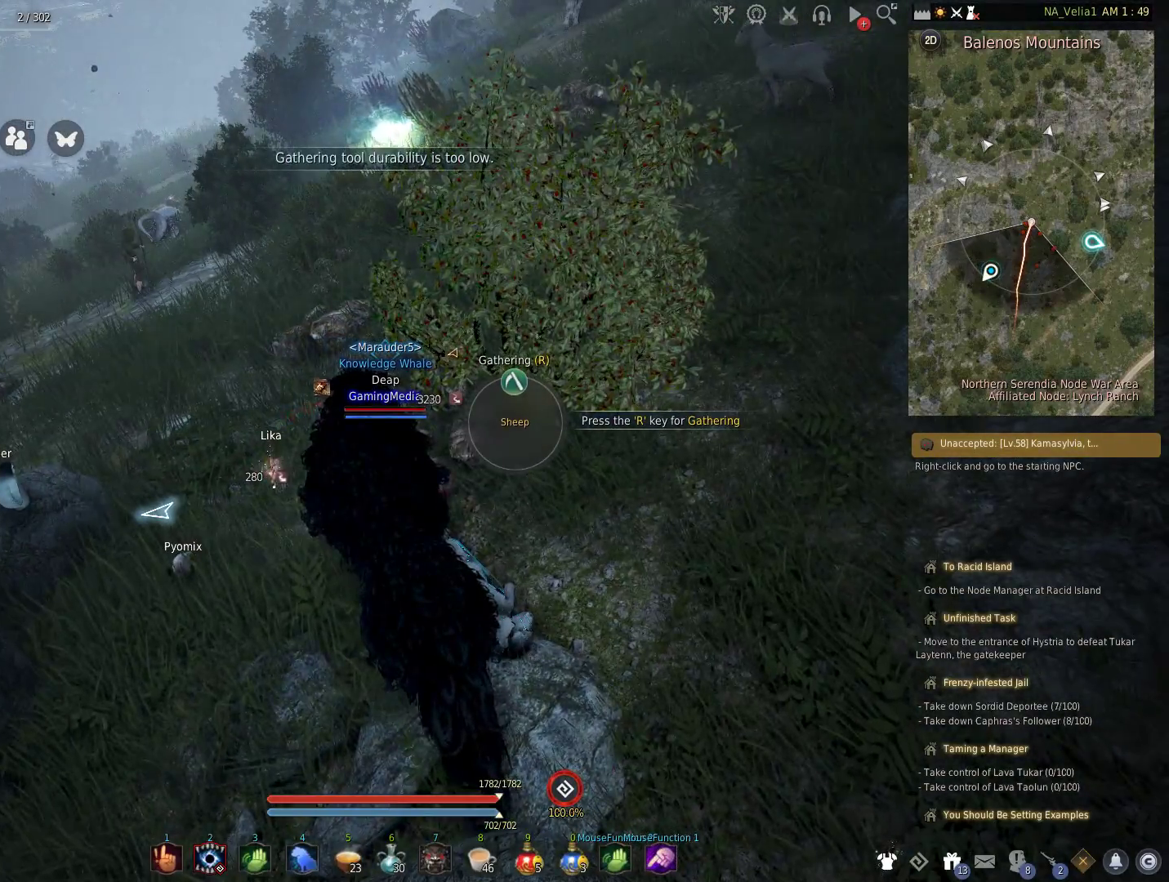
{"keys": [], "events": [[83, "r", "down"], [283, "r", "up"]]}
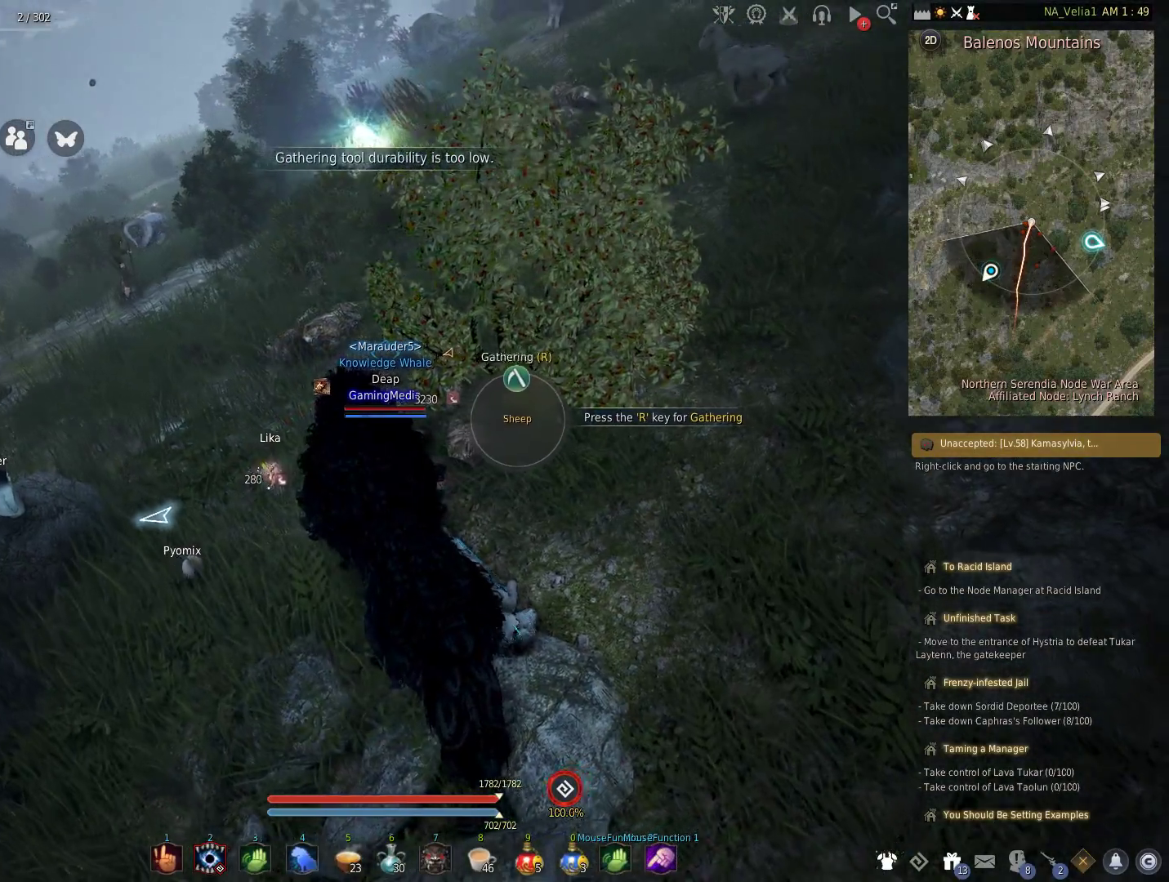
{"keys": ["r"], "events": [[383, "r", "down"]]}
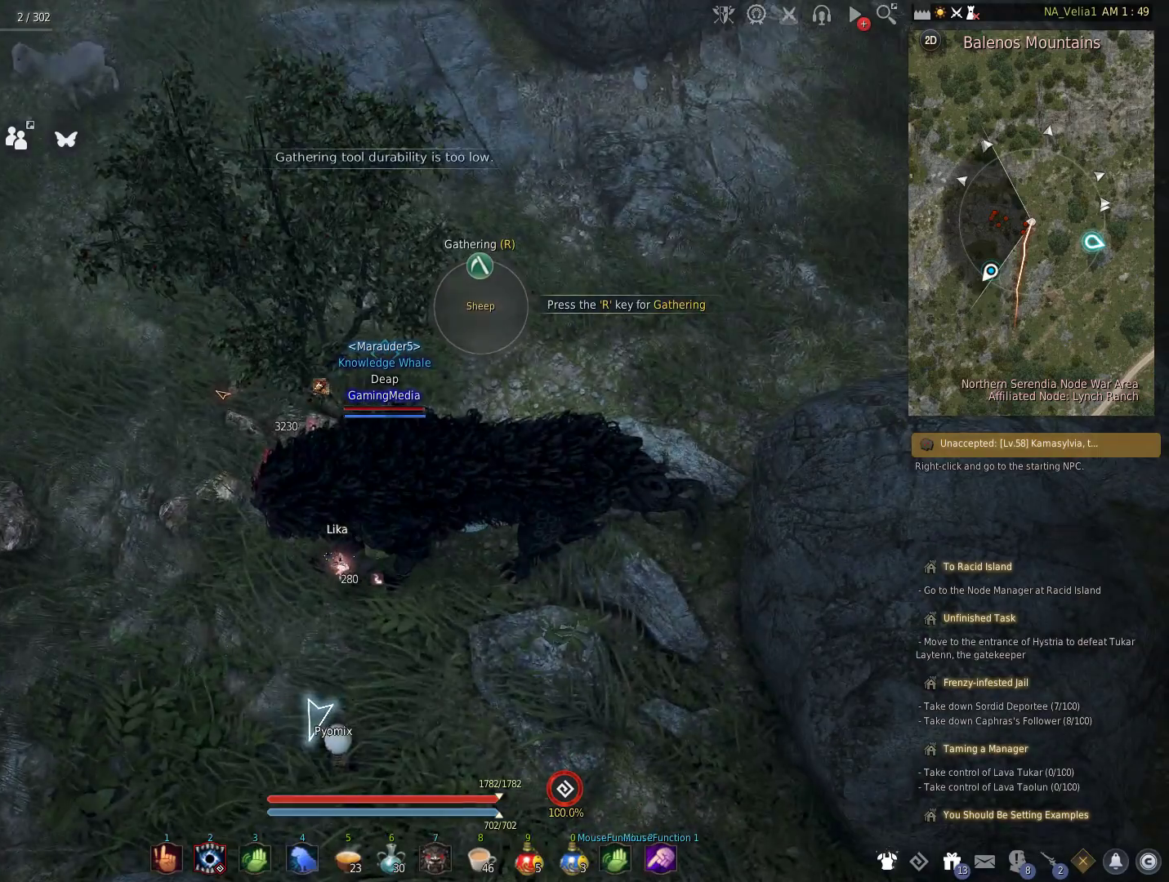
{"keys": ["r"], "events": [[83, "r", "up"], [500, "r", "down"]]}
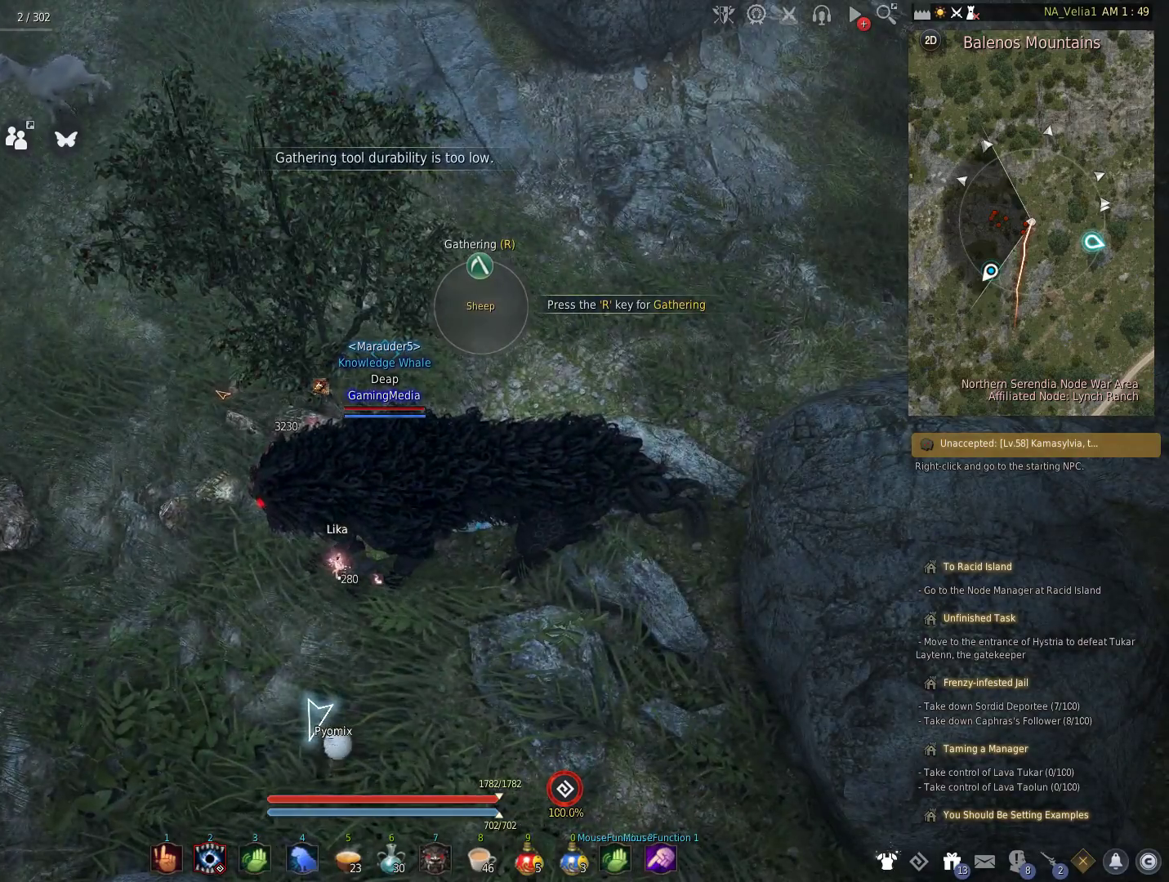
{"keys": ["r"], "events": [[133, "r", "up"], [233, "r", "down"], [333, "r", "up"], [417, "r", "down"]]}
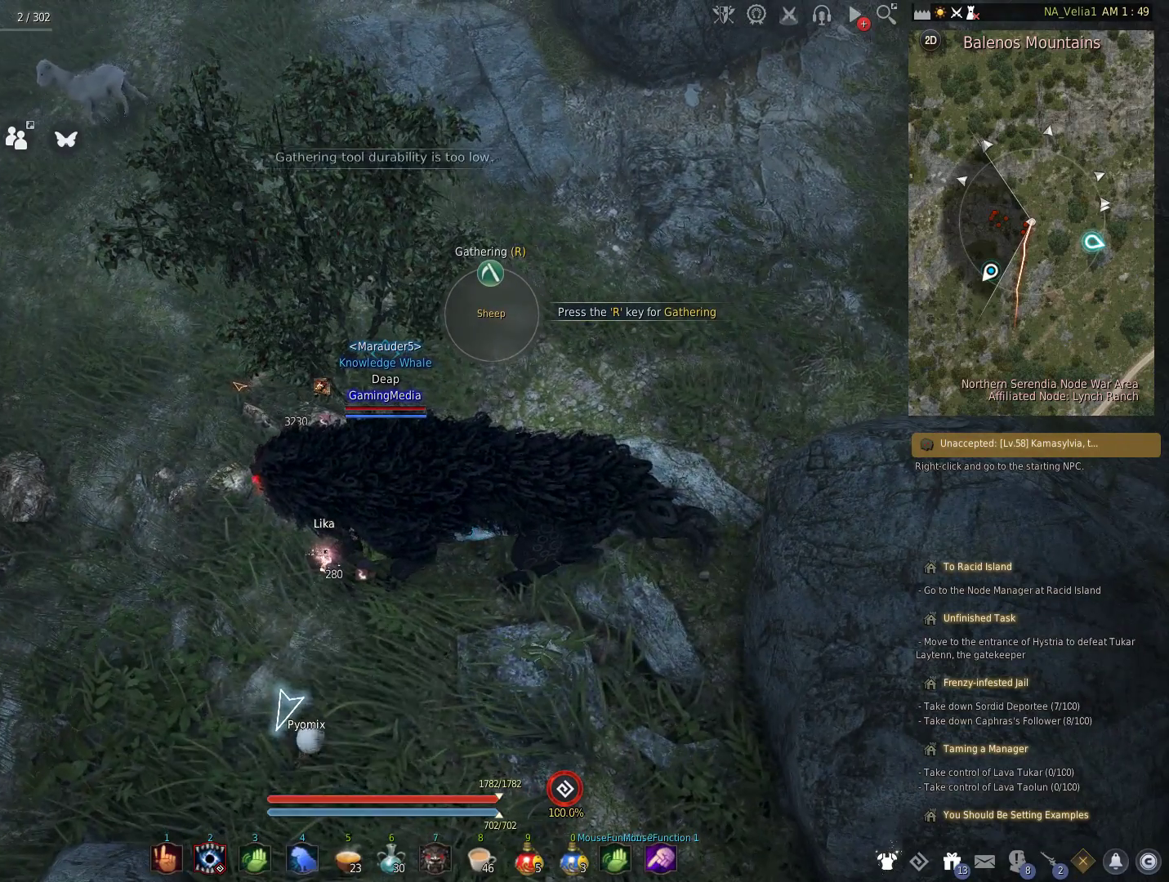
{"keys": [], "events": [[17, "r", "up"], [150, "r", "down"], [250, "r", "up"]]}
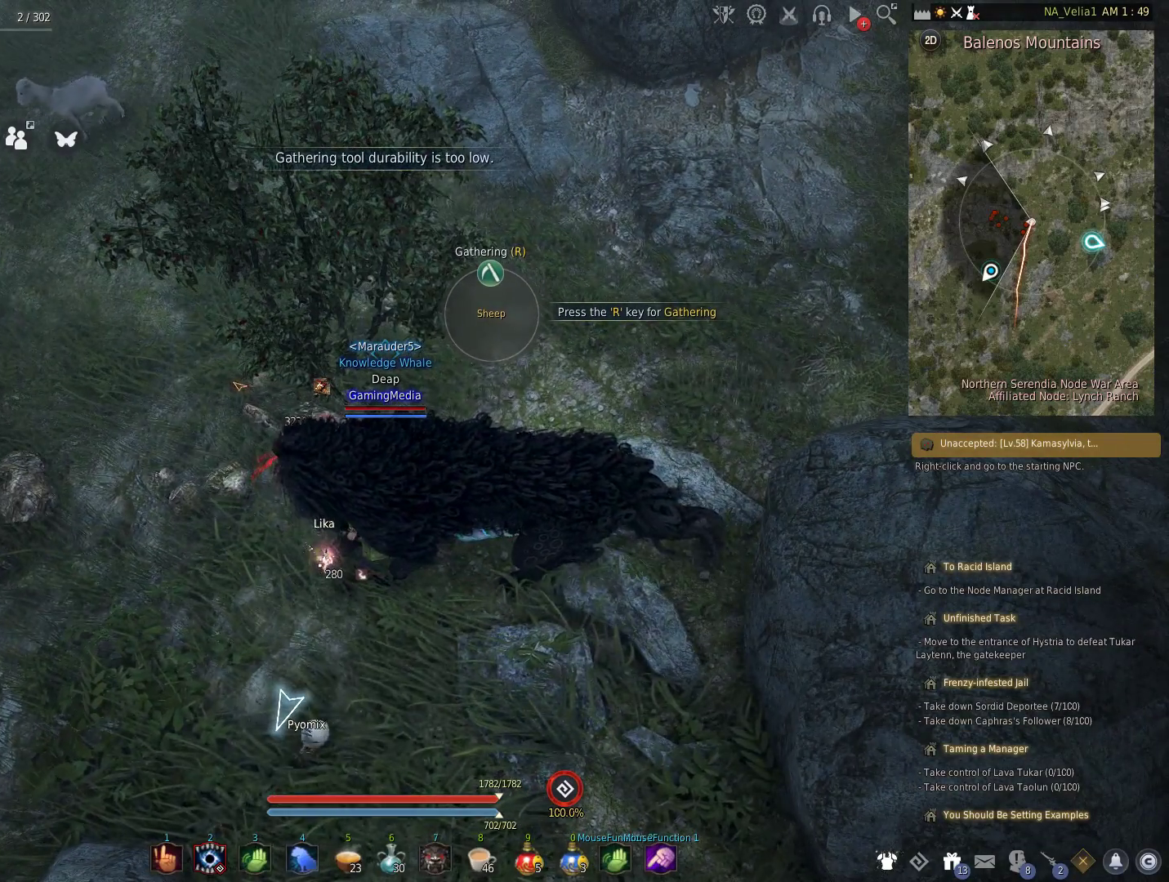
{"keys": [], "events": []}
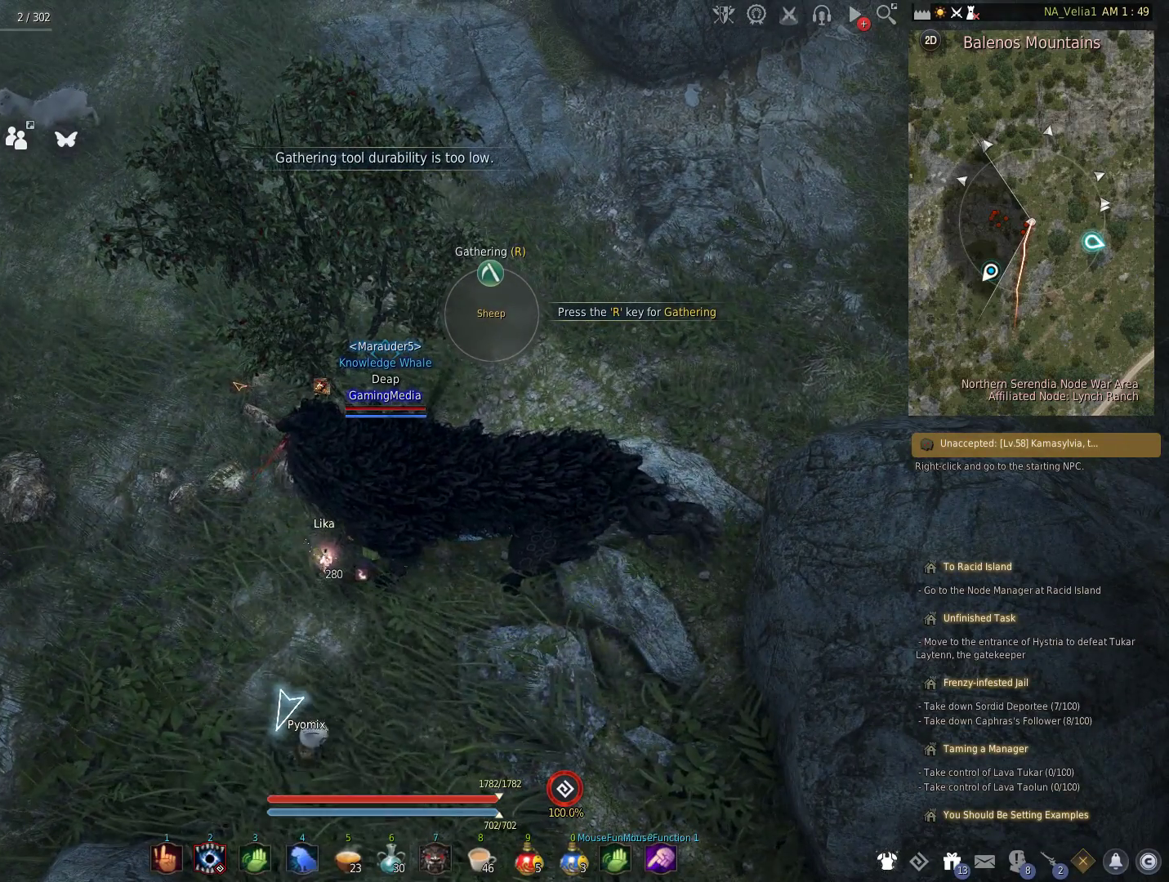
{"keys": [], "events": []}
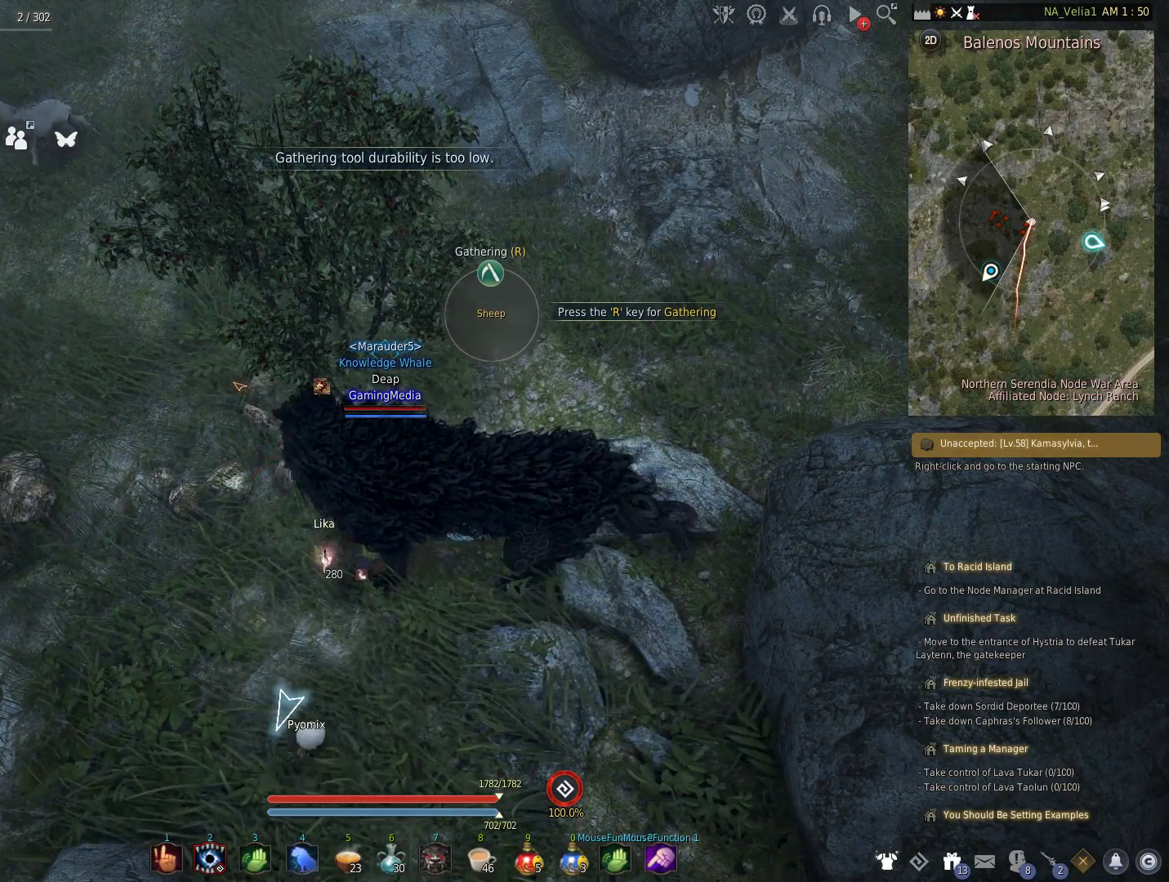
{"keys": [], "events": []}
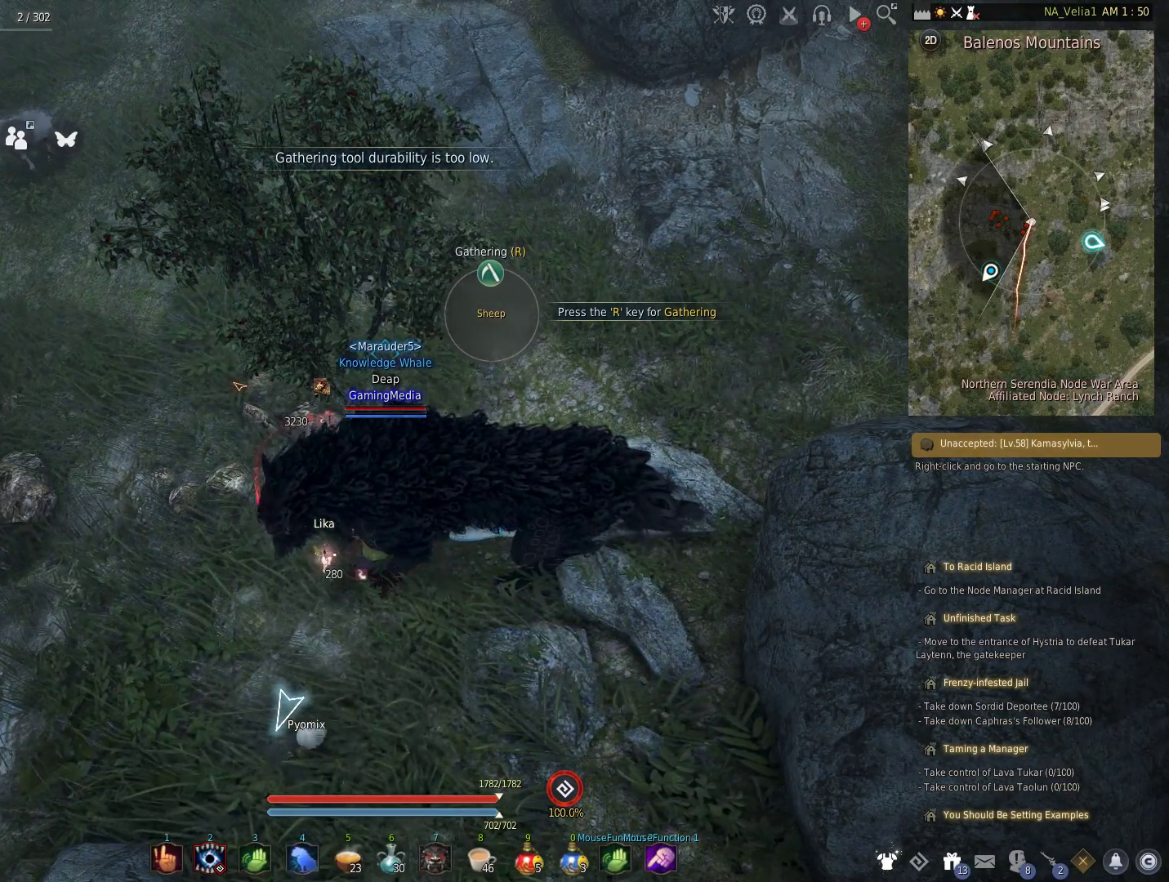
{"keys": [], "events": []}
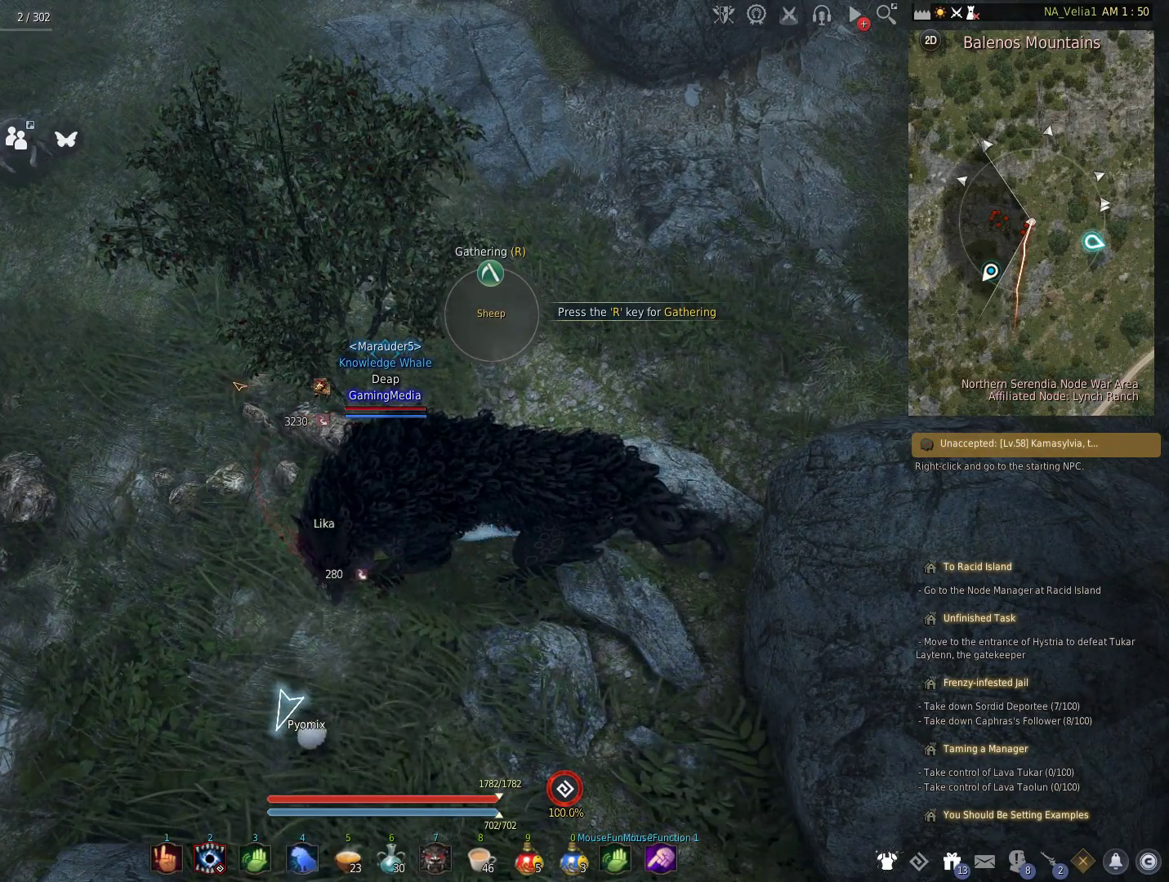
{"keys": [], "events": [[183, "ctrl", "down"], [367, "ctrl", "up"]]}
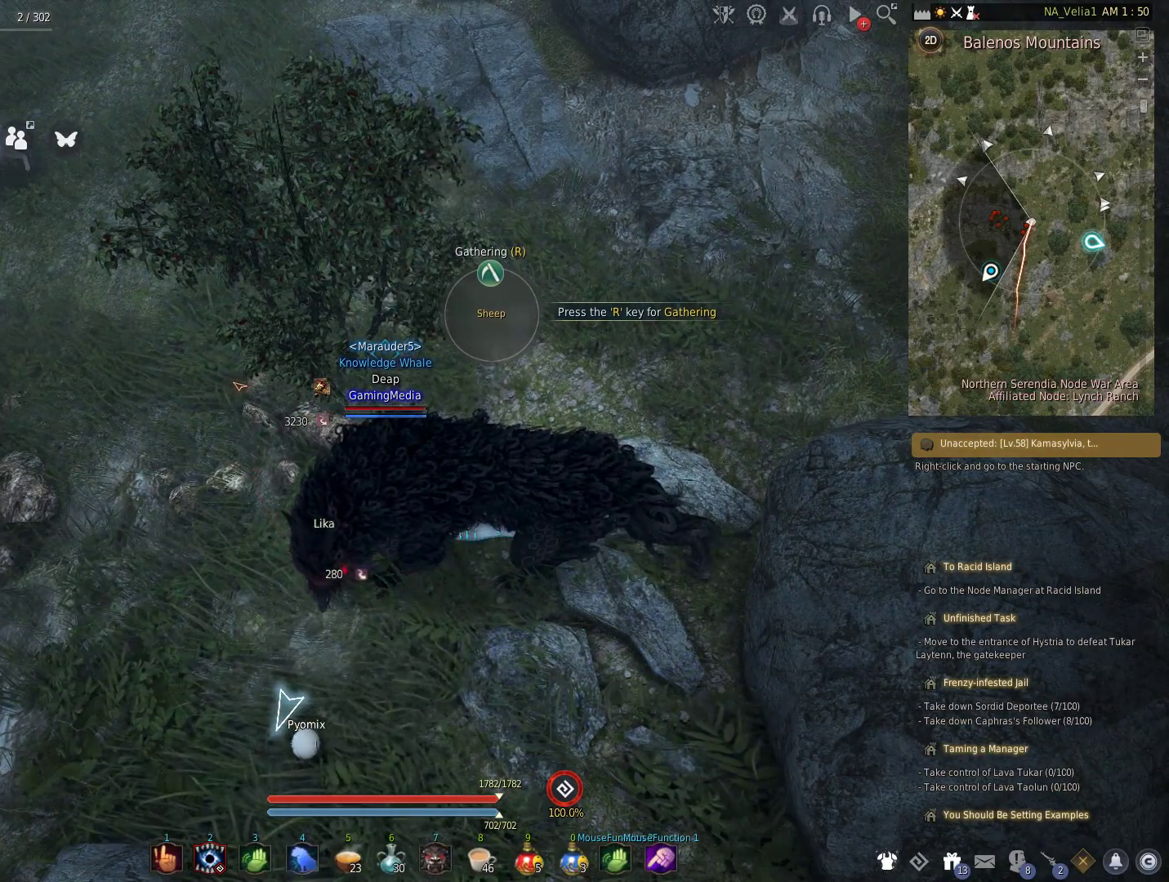
{"keys": [], "events": []}
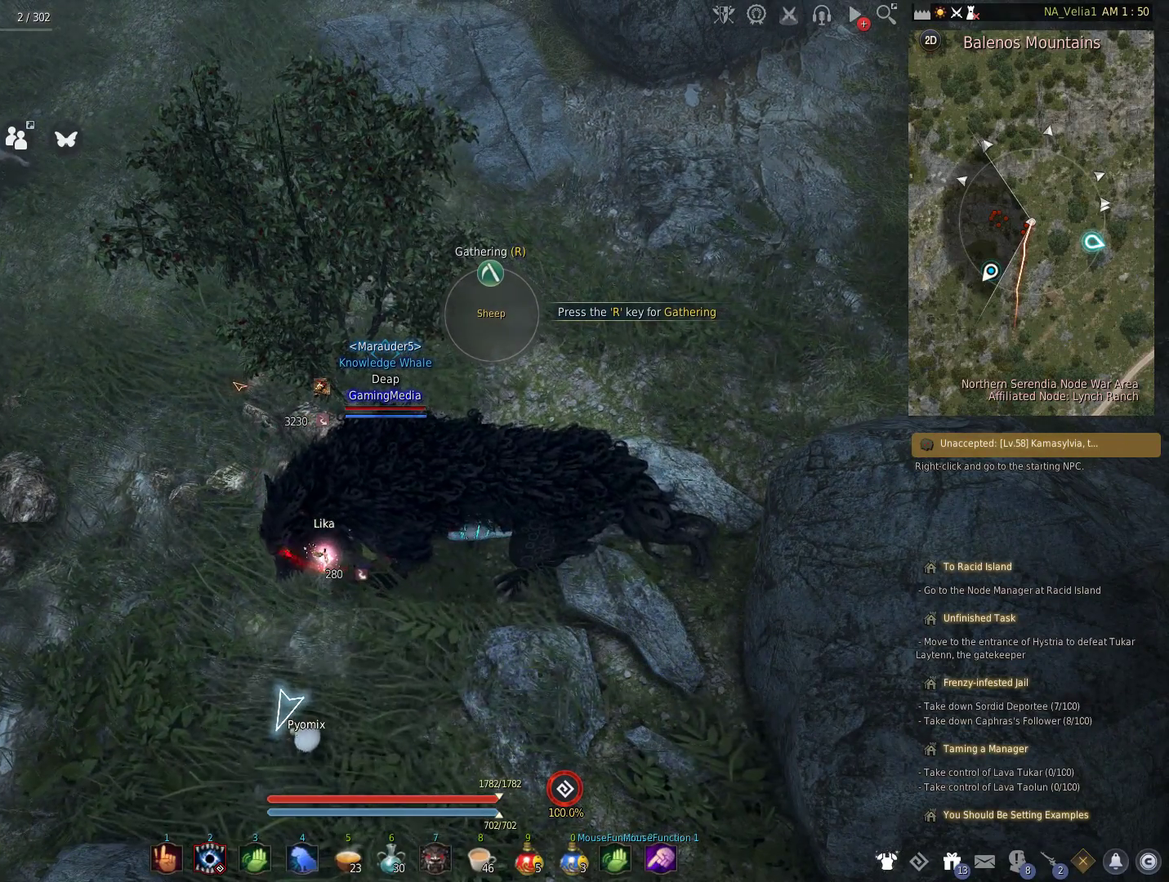
{"keys": [], "events": []}